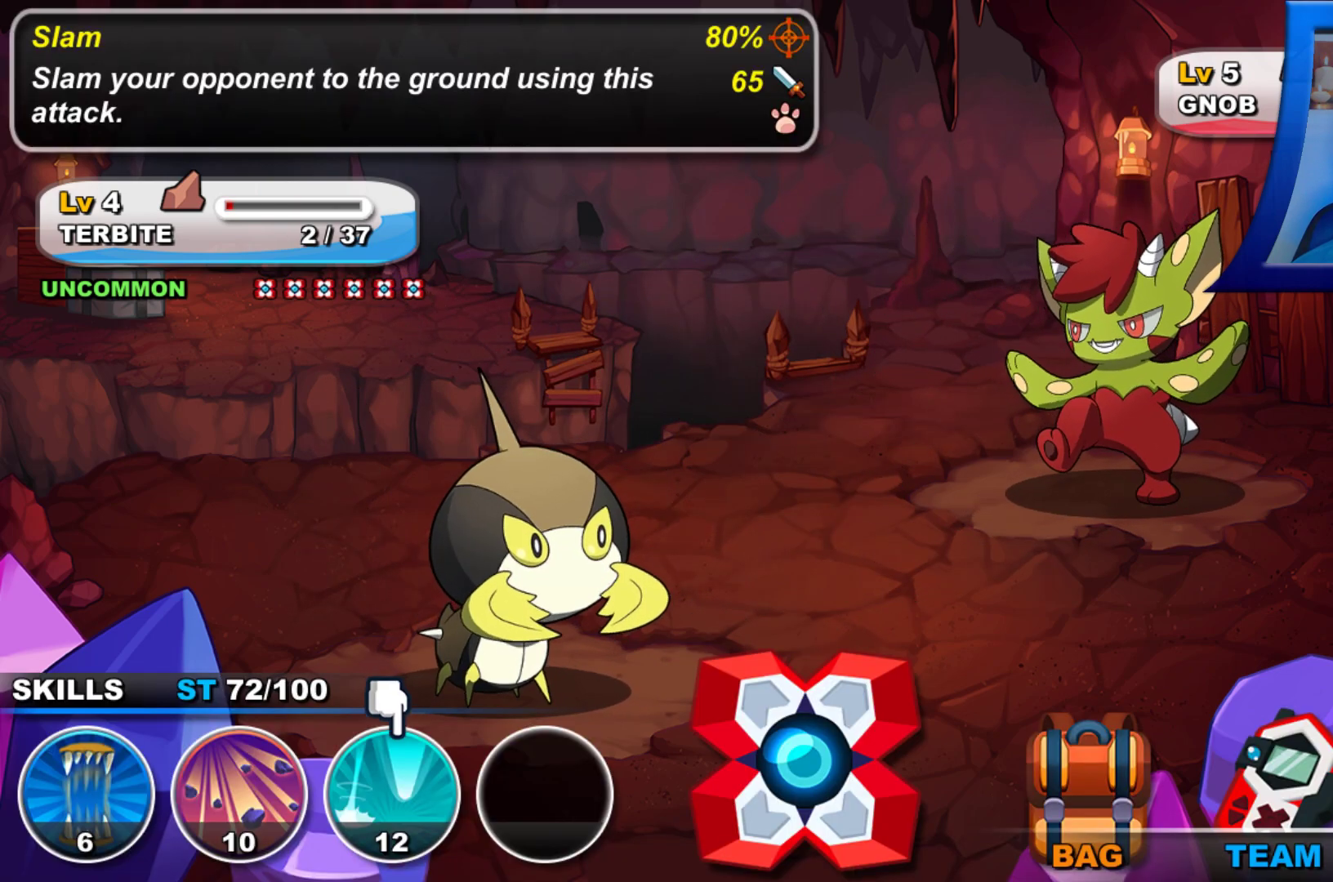
Gameplay with a controller (Xbox layout); each line is a JSON object with the inputs held at the frame after it. "events" lists button and stick changes between this image and that frame as [ms after this image, input, new state], when the widget could be followed in between. Not read: L3 R3.
{"buttons": ["DPAD_RIGHT"], "left_stick": "center", "right_stick": "center", "events": [[267, "DPAD_RIGHT", "down"], [417, "DPAD_RIGHT", "up"], [500, "DPAD_RIGHT", "down"]]}
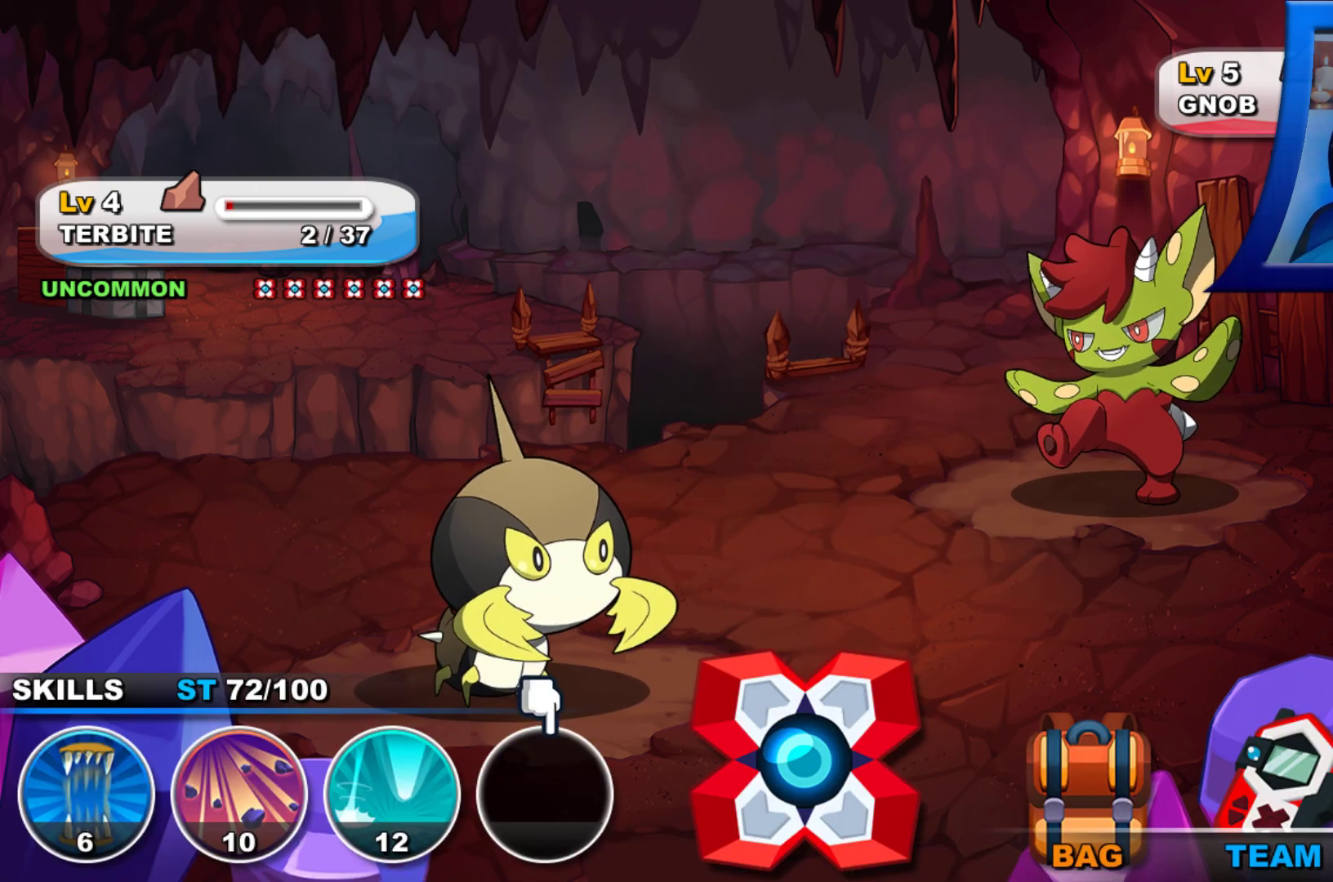
{"buttons": [], "left_stick": "center", "right_stick": "center", "events": [[117, "DPAD_RIGHT", "up"], [183, "DPAD_RIGHT", "down"], [333, "DPAD_RIGHT", "up"]]}
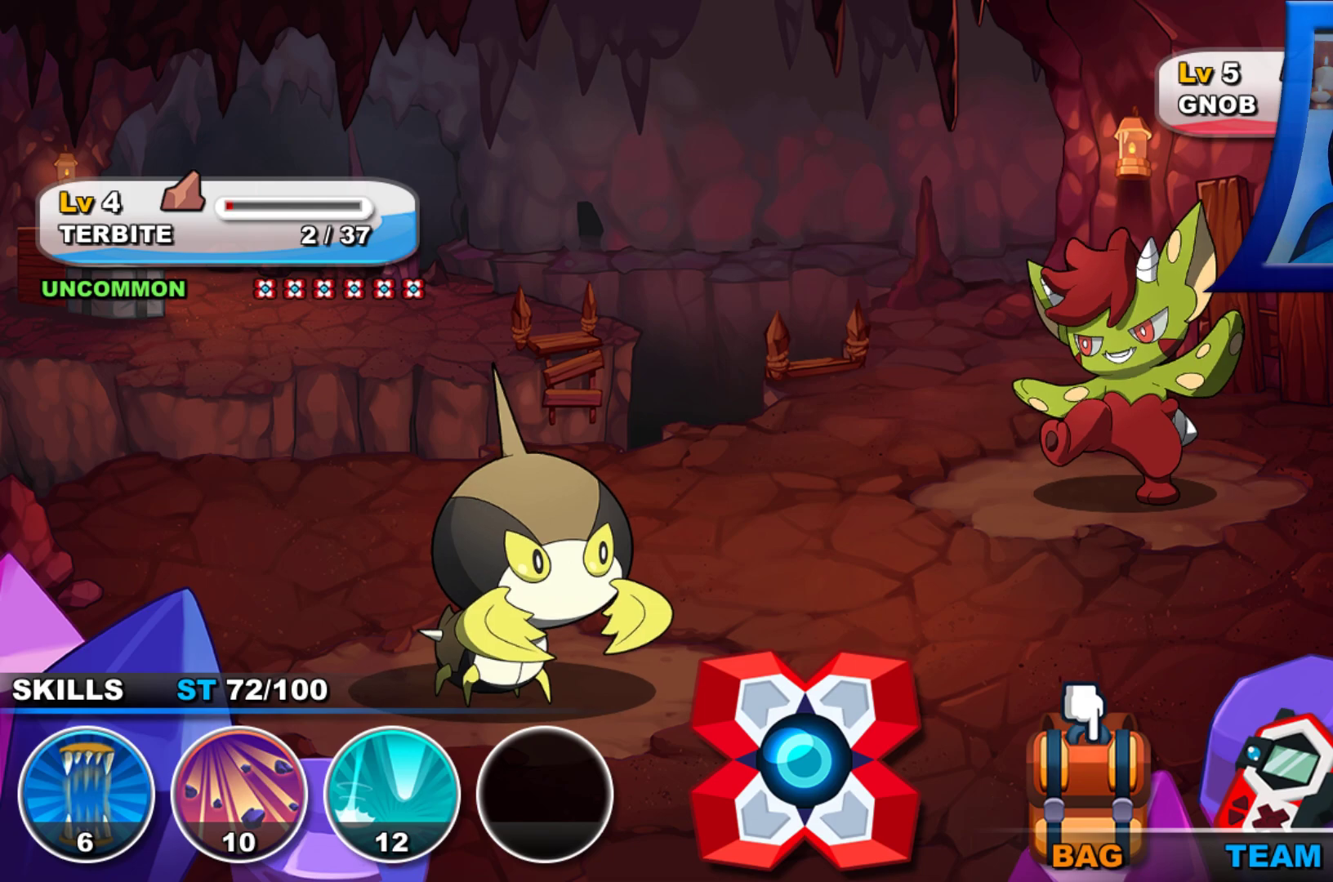
{"buttons": [], "left_stick": "center", "right_stick": "center", "events": [[183, "DPAD_LEFT", "down"], [317, "DPAD_LEFT", "up"]]}
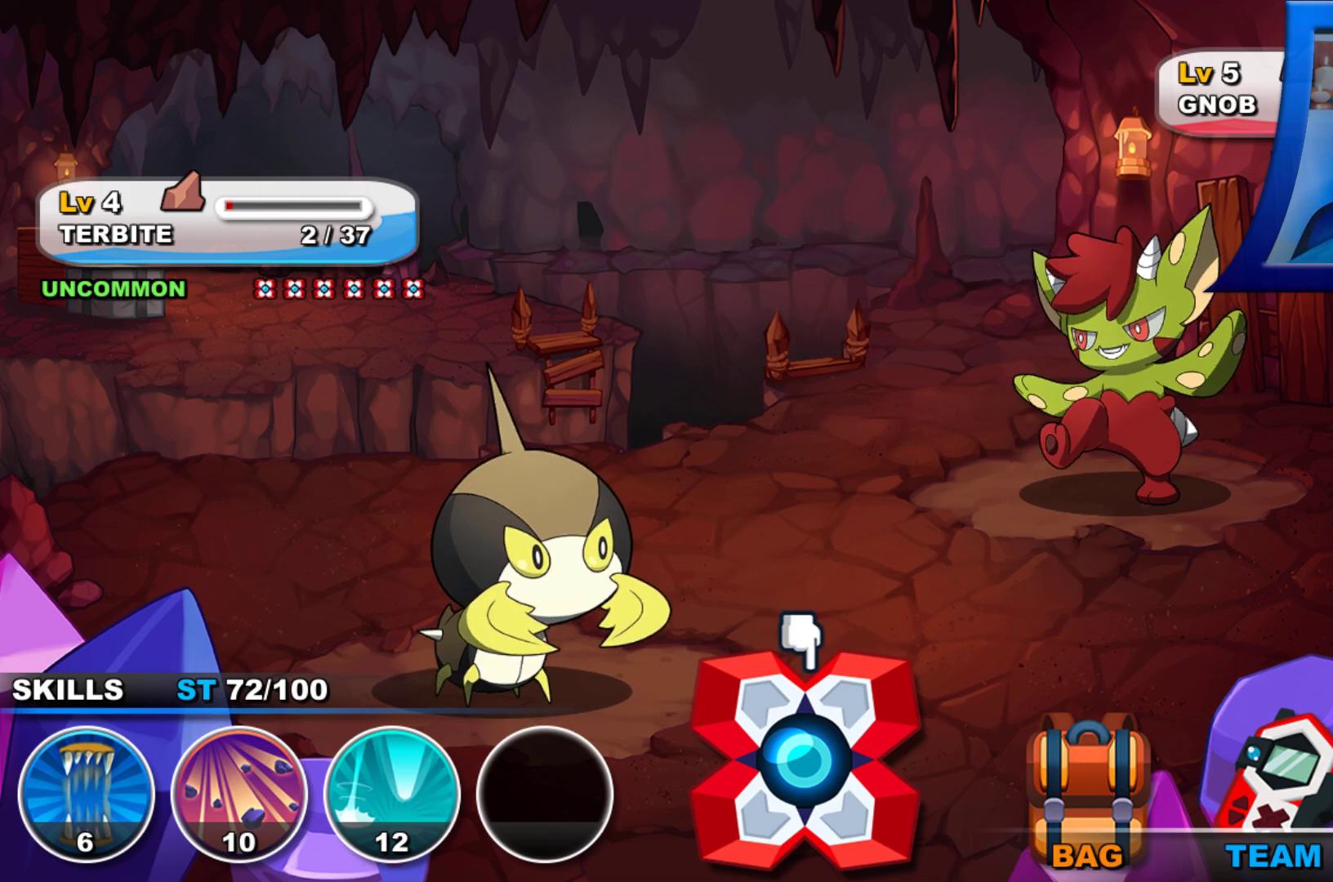
{"buttons": [], "left_stick": "center", "right_stick": "center", "events": [[133, "A", "down"], [233, "A", "up"]]}
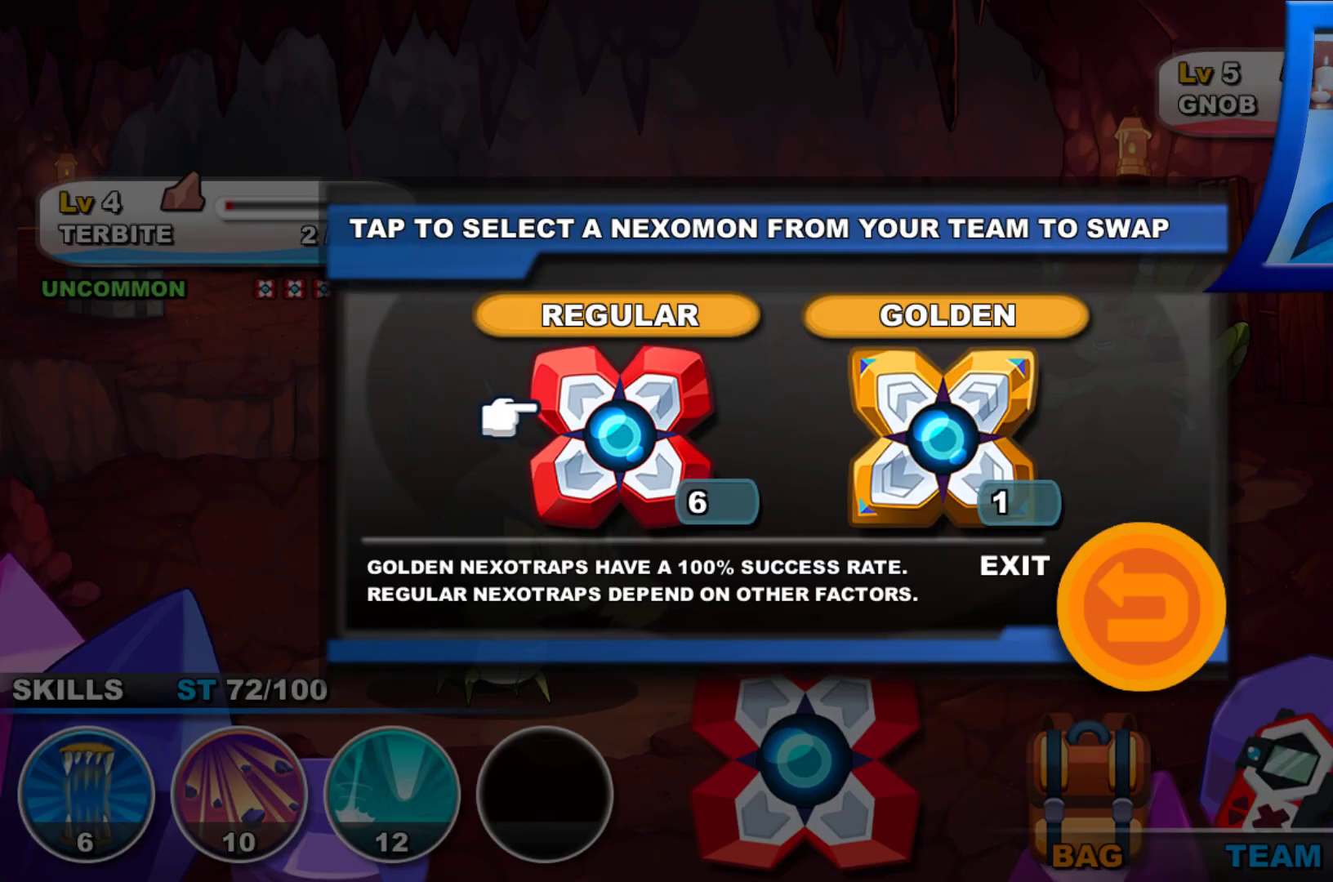
{"buttons": ["A"], "left_stick": "center", "right_stick": "center", "events": [[433, "A", "down"]]}
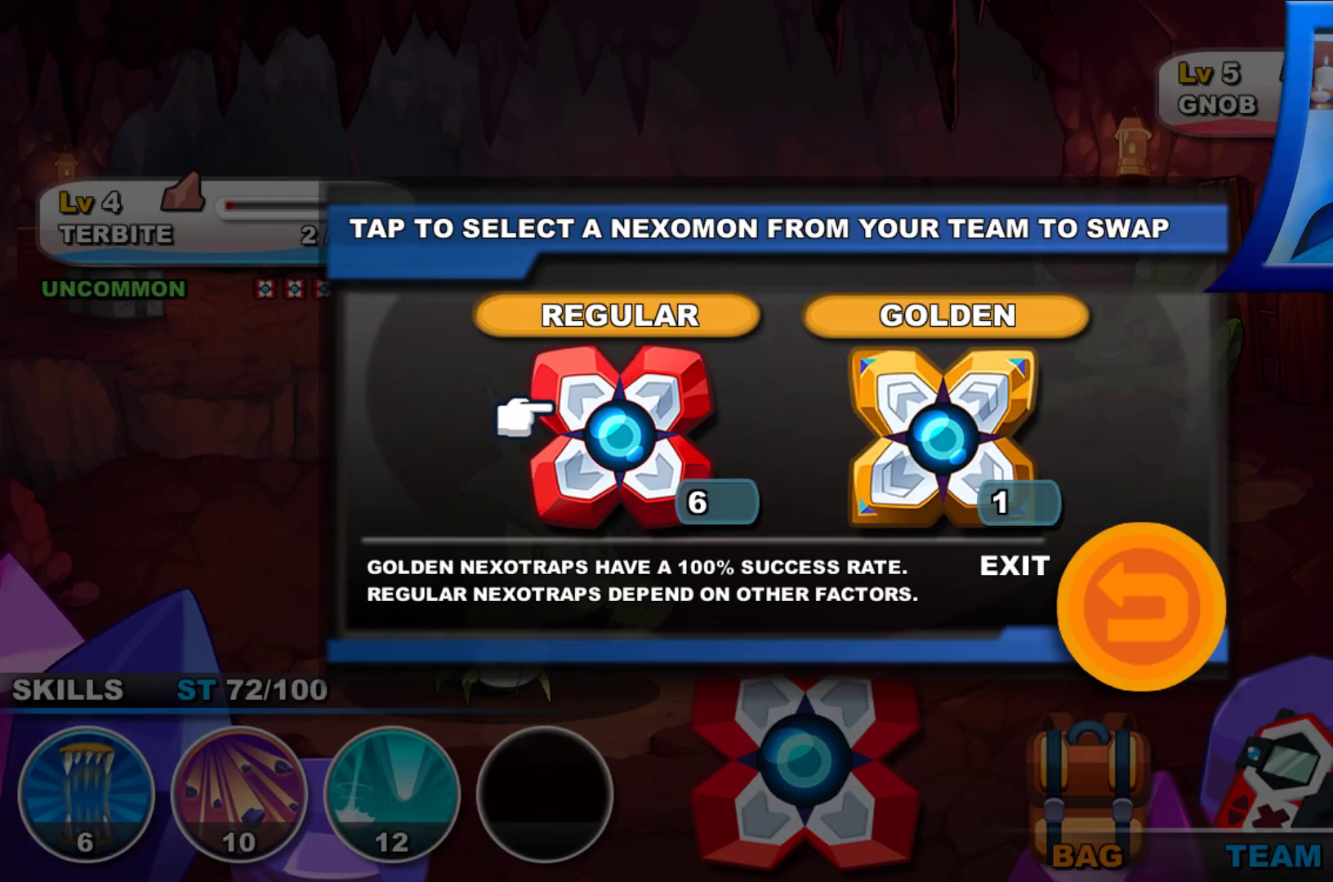
{"buttons": [], "left_stick": "center", "right_stick": "center", "events": [[17, "A", "up"]]}